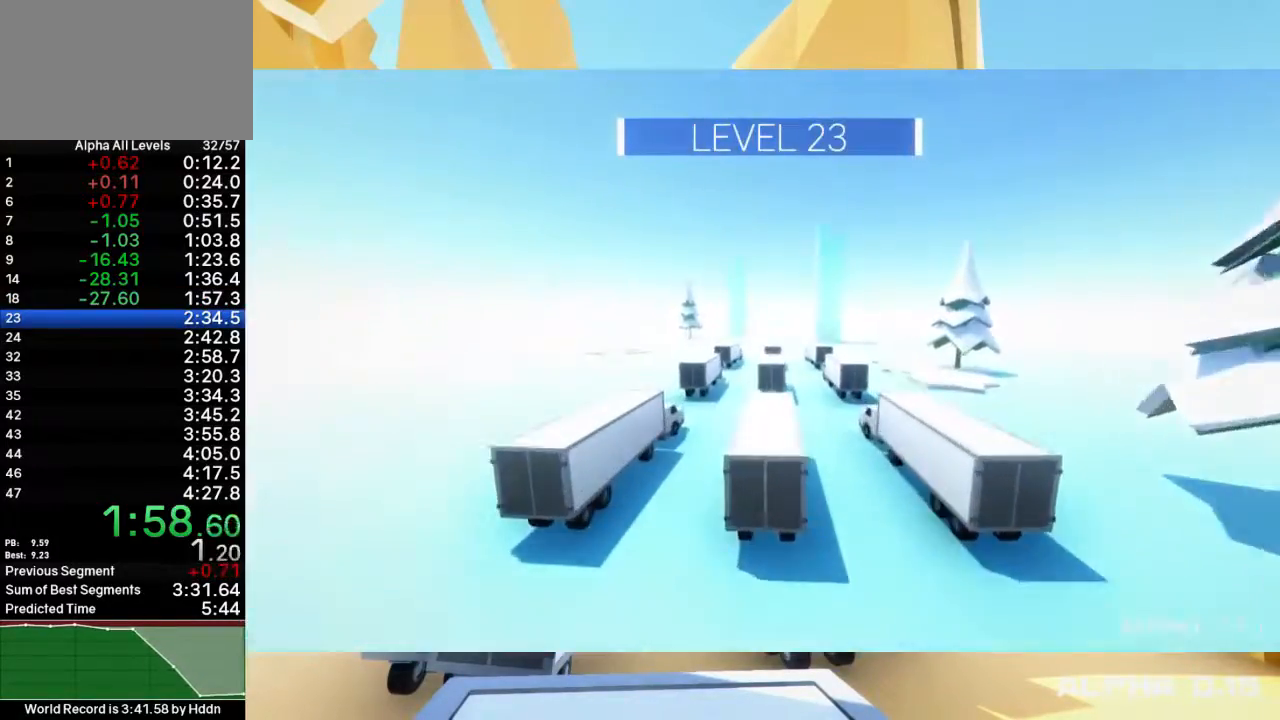
Gameplay with keyboard and mouse; each line is a JSON object with the keys and mouse buttons held at the frame after it. "events" lists presses ("down") and releases ("up") of "1", "2", "3", "4", "5", "a", "alt", "c", "ctrl", "d", "e", "f", "q", "r", "s", "shift", "space", "tab", "v", "w", "x", "z", "mouse_left", "mouse_middle", "mouse_right", "mouse_wheel_up" and "mouse_wheel_down" between this image and that frame as [ms after this image, input, new state], when the widget could be followed in between. "mouse_left", "mouse_middle", "mouse_right", "mouse_wheel_up", "mouse_wheel_down" = the "left", "middle", "right", "wheel_up", "wheel_down" buttons of the "mouse" list. No other keys are recorded. Mouse movement is not recorded.
{"keys": ["shift", "w"], "mouse": [], "events": [[350, "shift", "up"], [350, "space", "up"], [350, "w", "up"], [500, "shift", "down"], [500, "w", "down"]]}
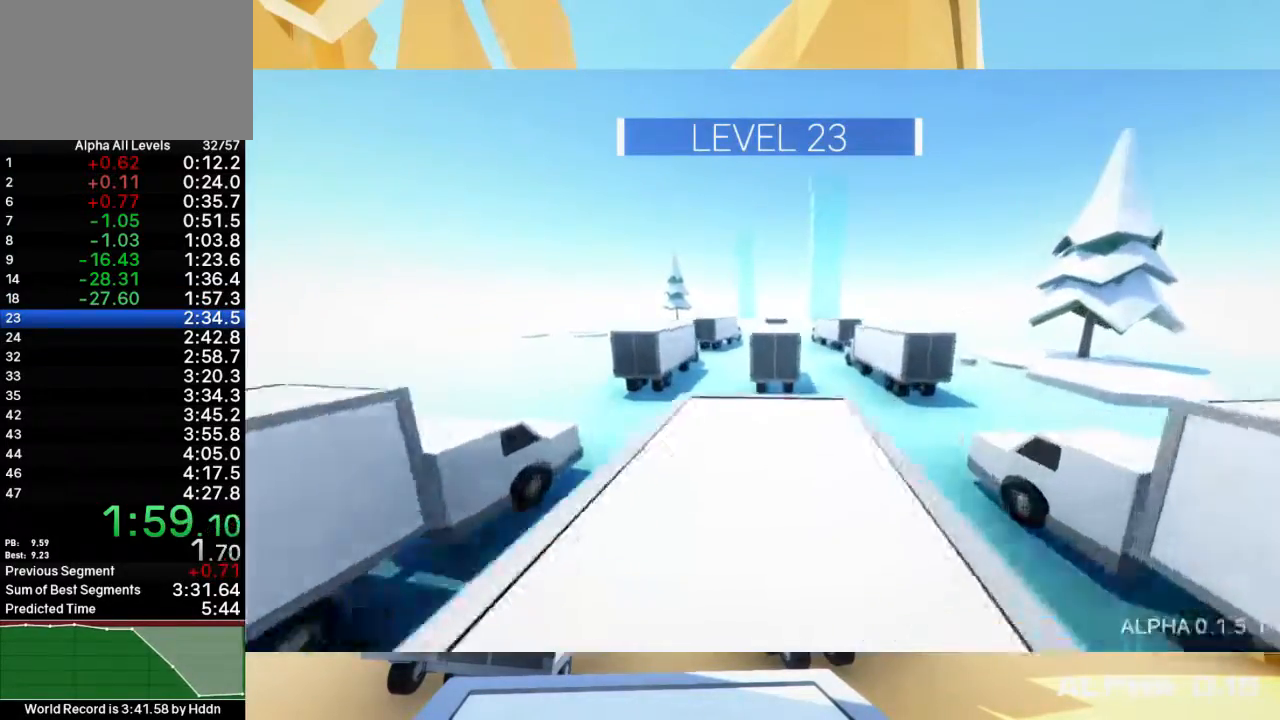
{"keys": ["shift", "space", "w"], "mouse": [], "events": [[33, "space", "down"], [233, "d", "down"], [500, "d", "up"]]}
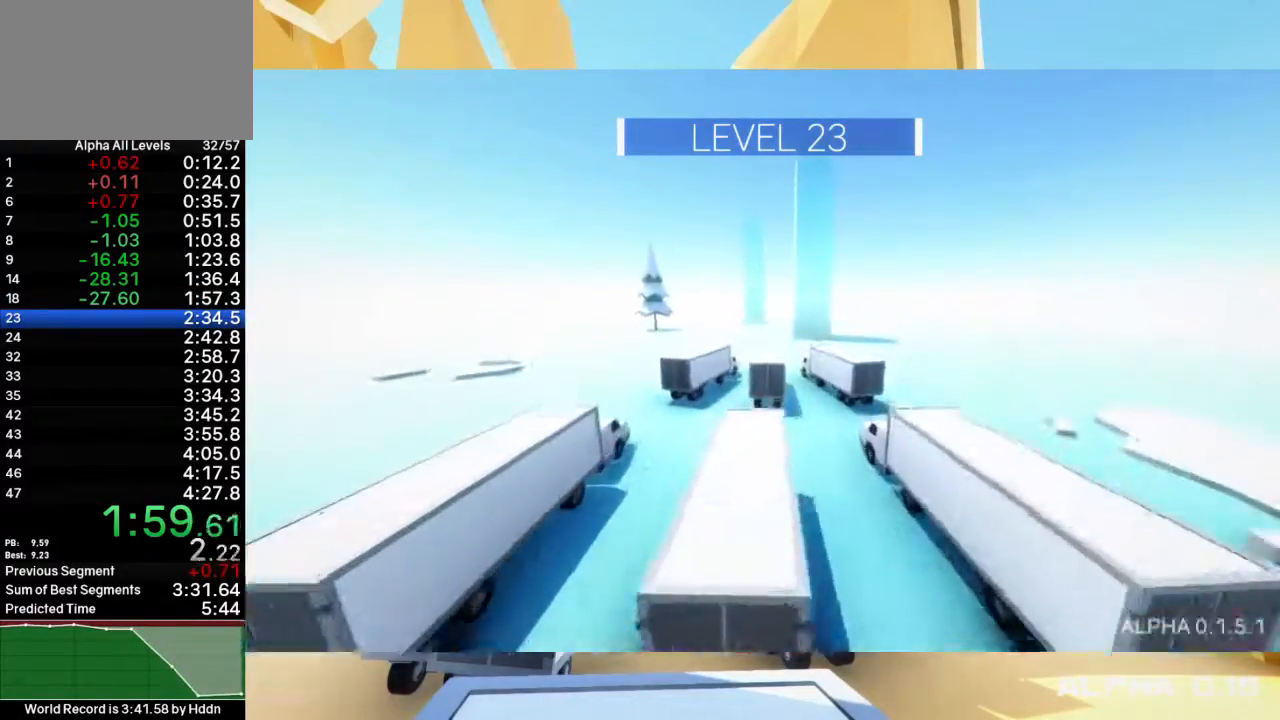
{"keys": ["shift", "space", "w"], "mouse": [], "events": [[300, "d", "down"], [367, "d", "up"]]}
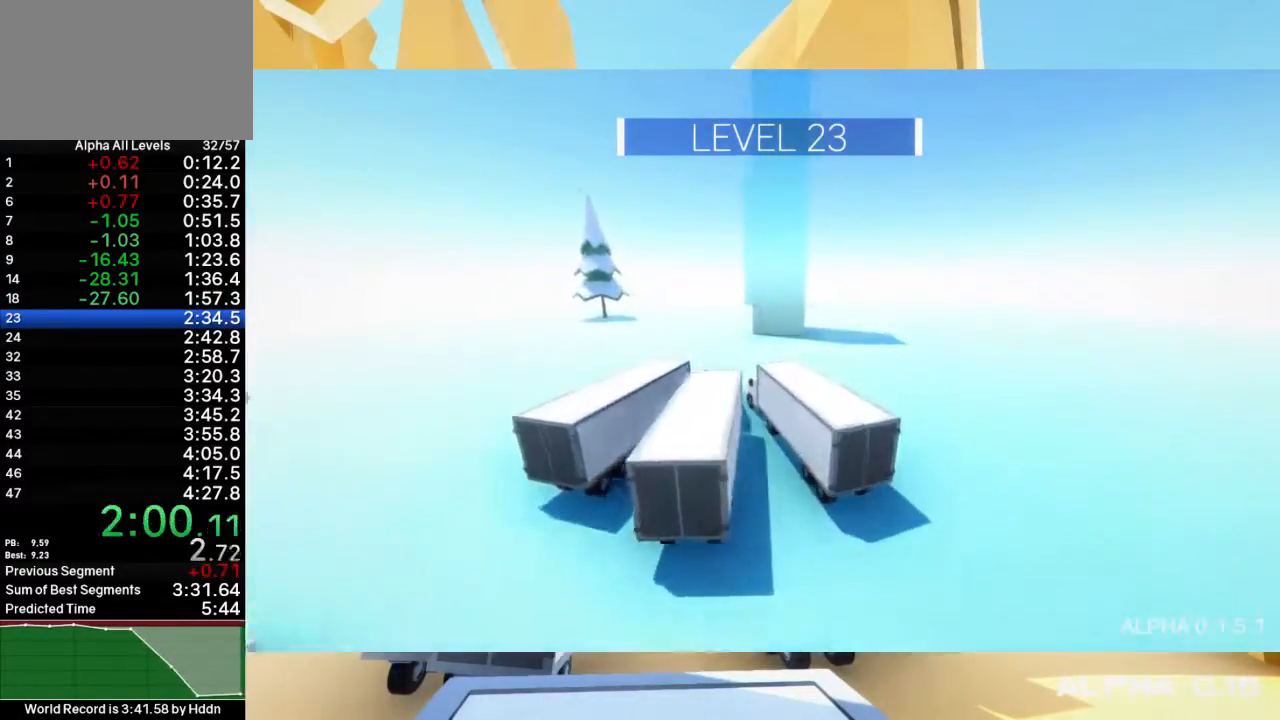
{"keys": [], "mouse": [], "events": [[133, "a", "down"], [233, "a", "up"], [283, "shift", "up"], [283, "space", "up"], [283, "w", "up"]]}
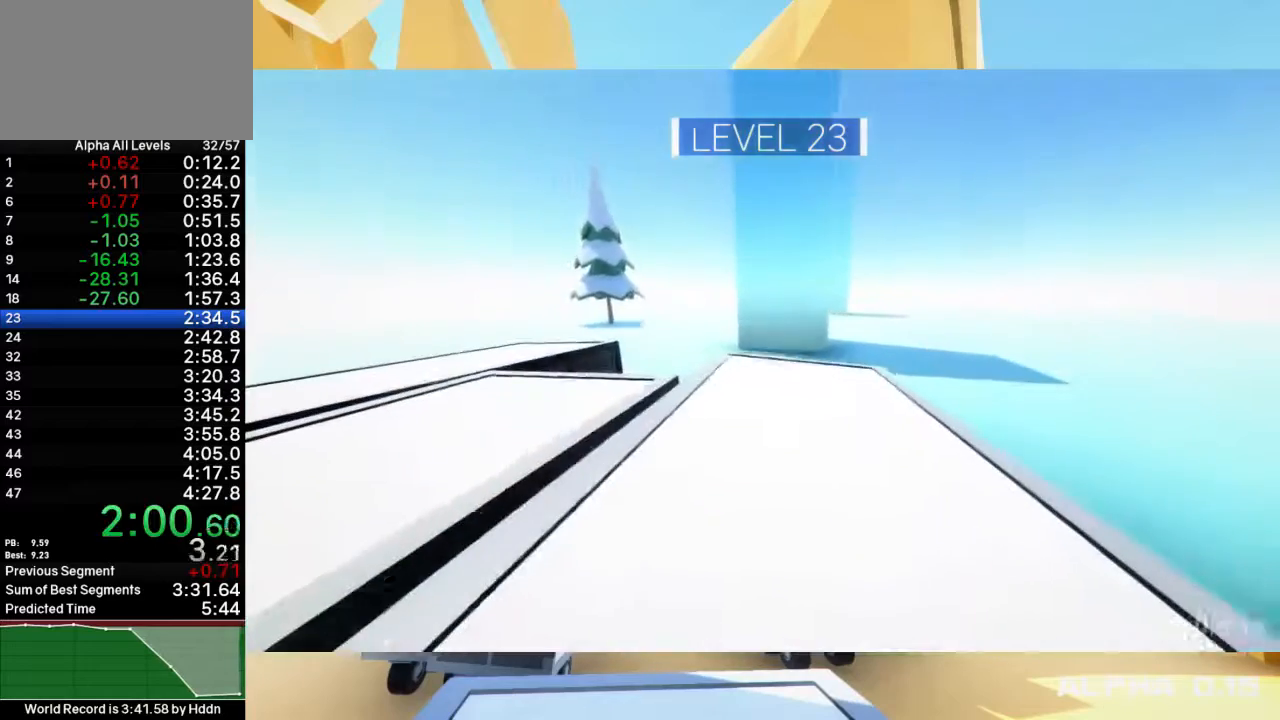
{"keys": [], "mouse": [], "events": [[17, "s", "down"], [50, "a", "down"], [117, "a", "up"], [150, "s", "up"]]}
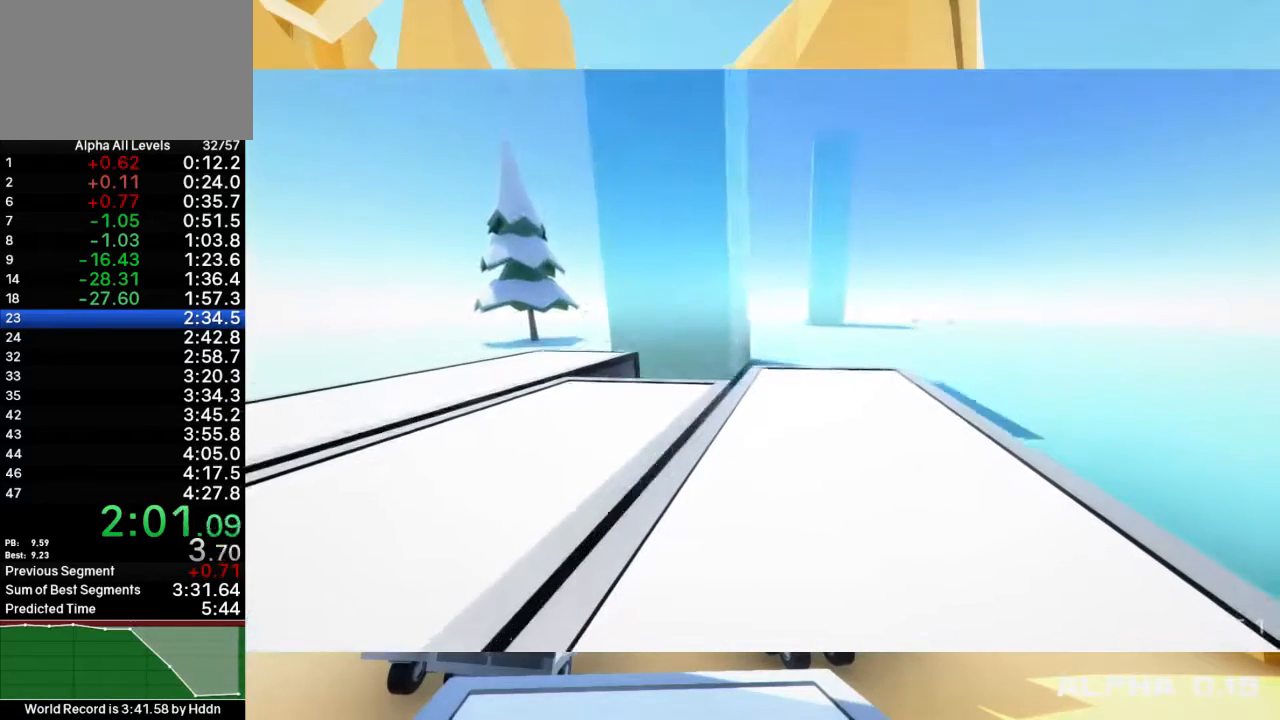
{"keys": ["a", "shift", "w"], "mouse": [], "events": [[417, "a", "down"], [417, "shift", "down"], [417, "w", "down"]]}
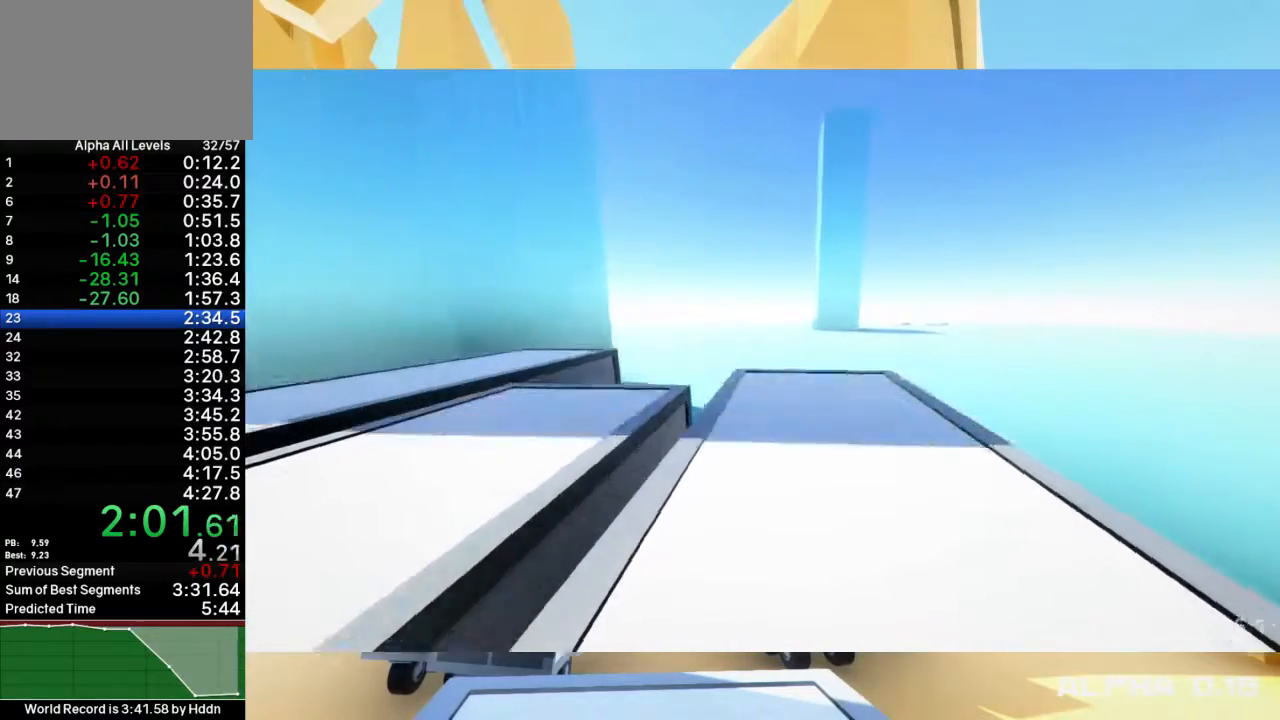
{"keys": ["a", "shift", "space", "w"], "mouse": [], "events": [[333, "space", "down"]]}
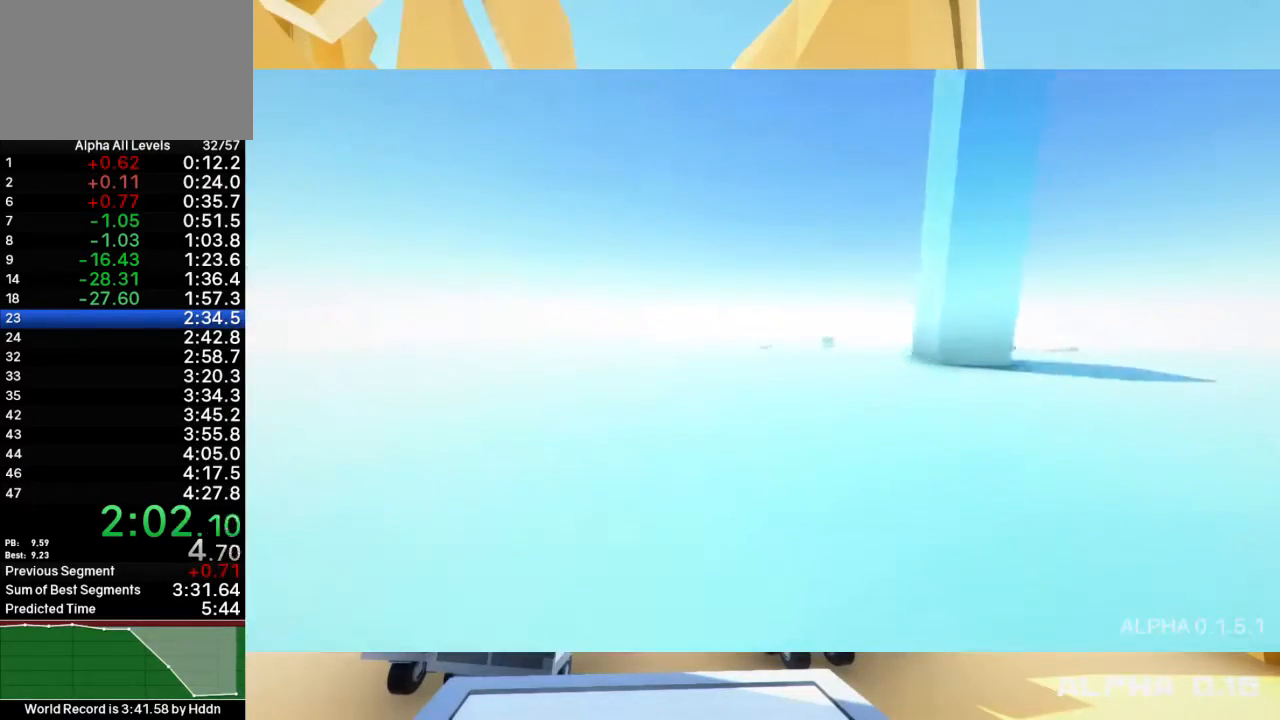
{"keys": ["a", "shift", "space", "w"], "mouse": [], "events": []}
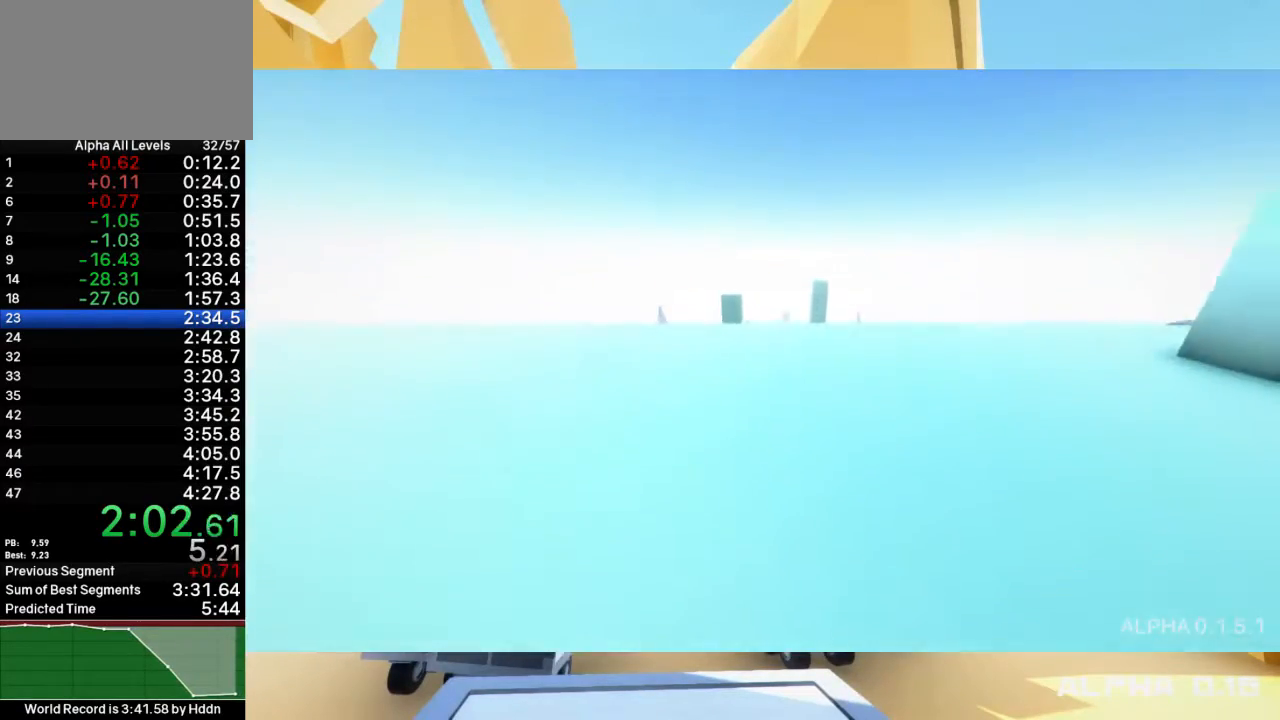
{"keys": ["a", "shift", "space", "w"], "mouse": [], "events": []}
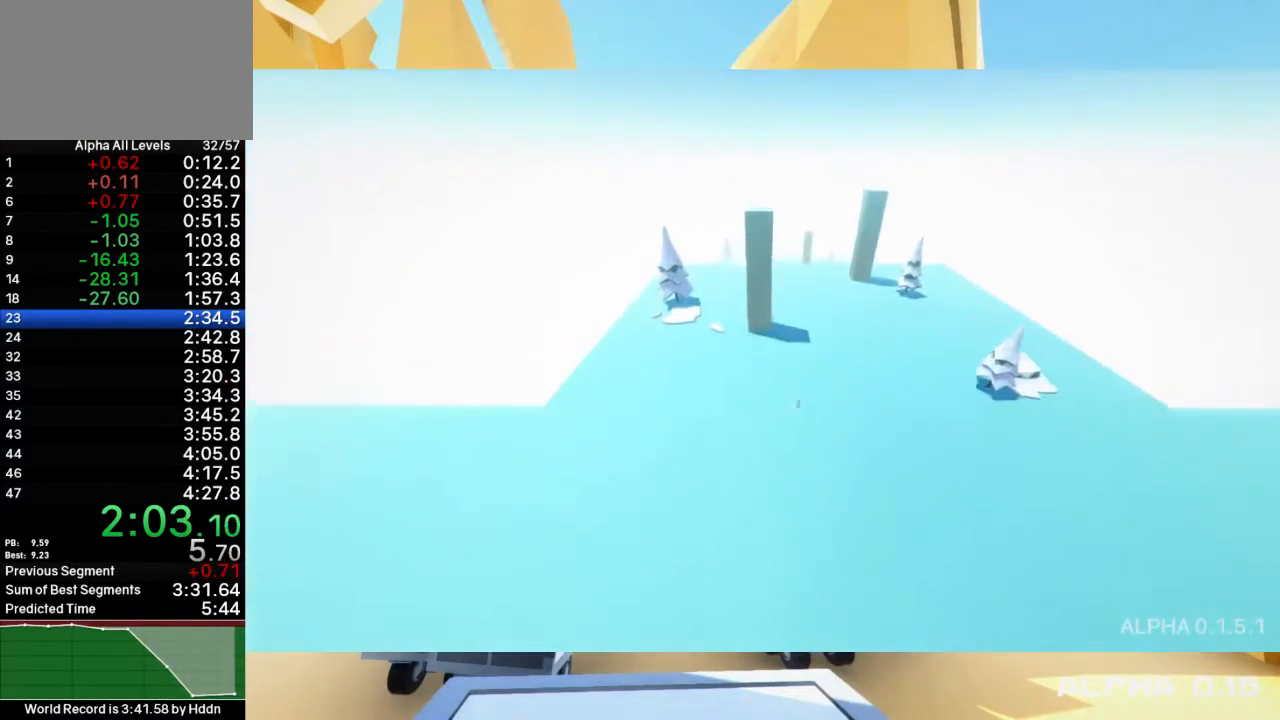
{"keys": ["a", "shift", "space", "w"], "mouse": [], "events": []}
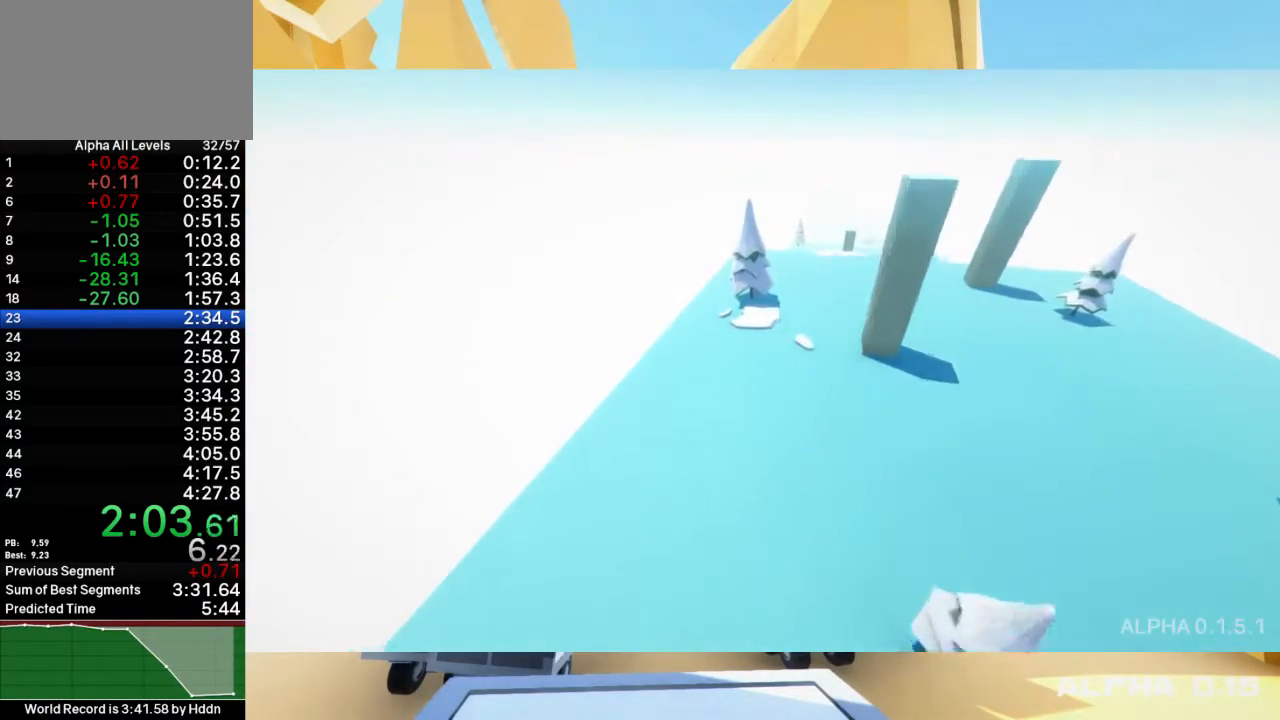
{"keys": ["a", "shift", "space", "w"], "mouse": [], "events": []}
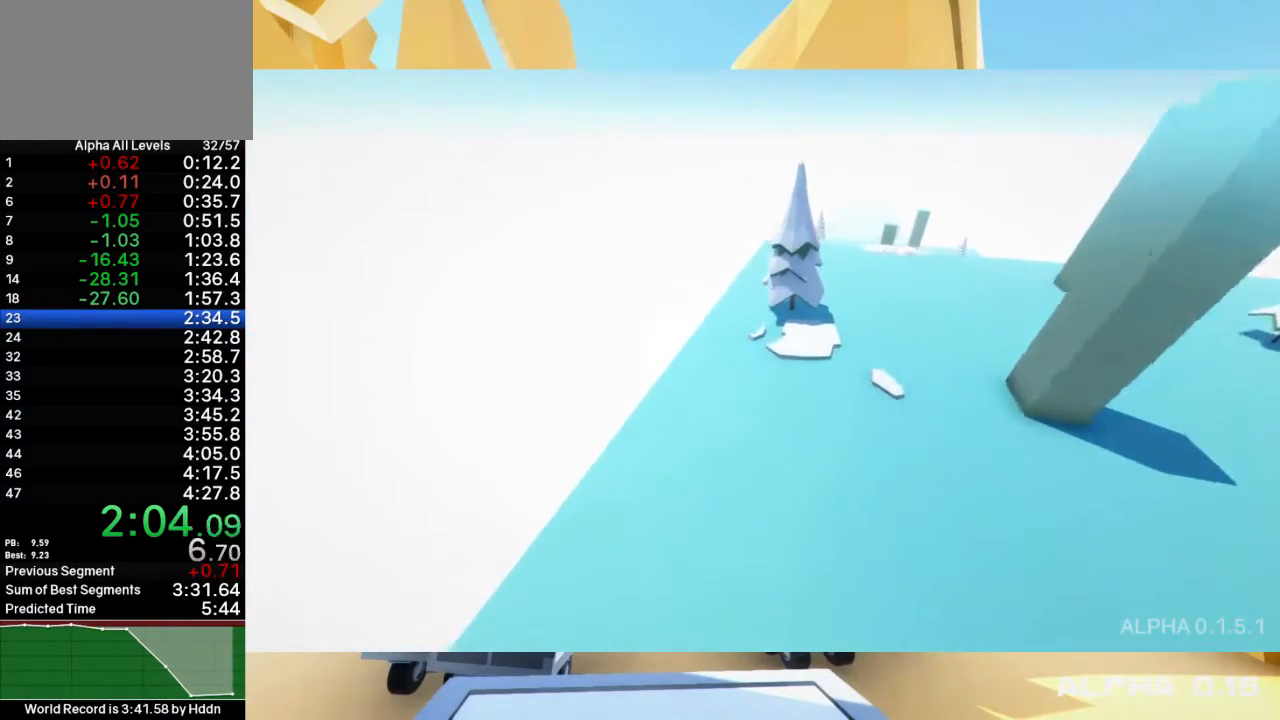
{"keys": ["shift", "space", "w"], "mouse": [], "events": [[283, "a", "up"]]}
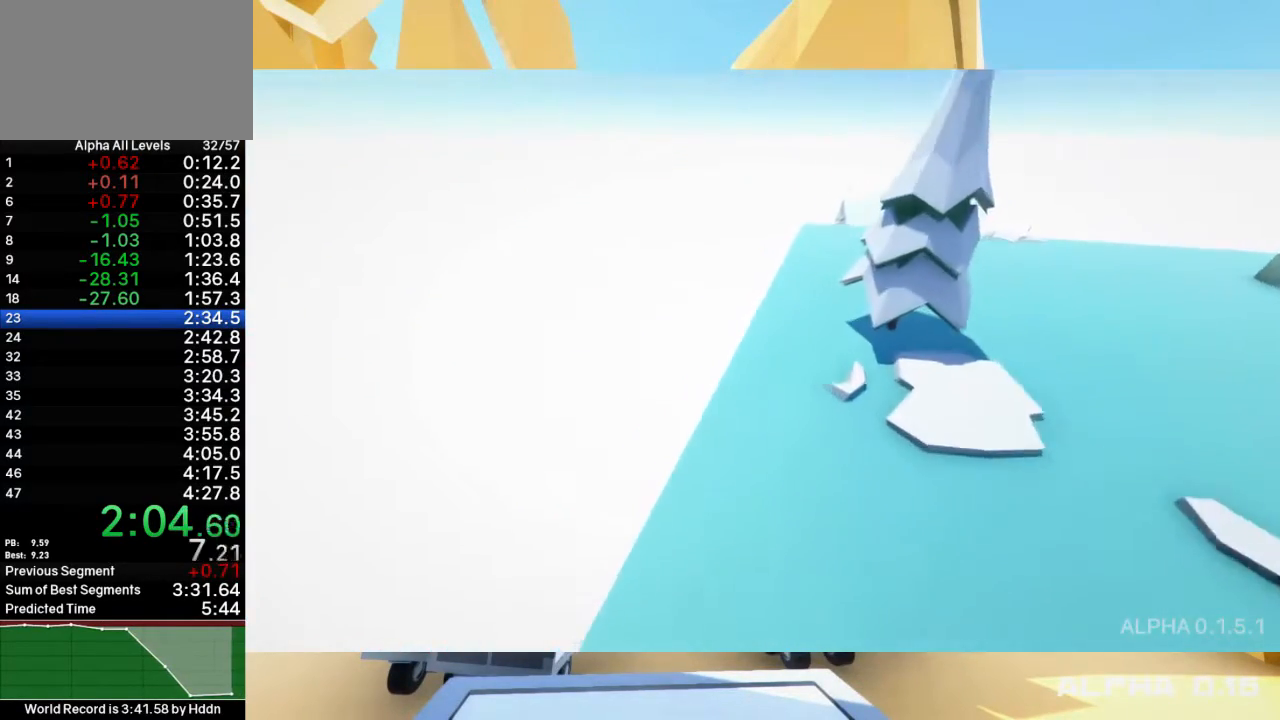
{"keys": ["d", "shift", "space", "w"], "mouse": [], "events": [[367, "d", "down"]]}
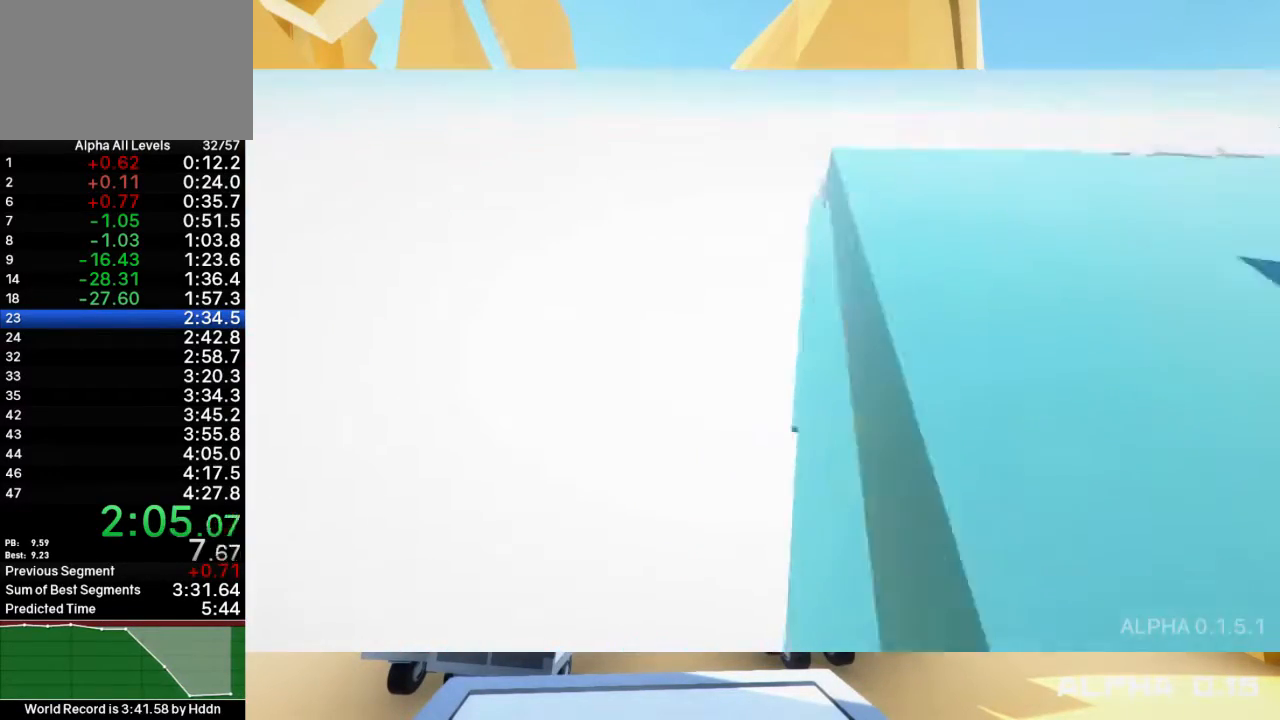
{"keys": ["d", "shift", "space", "w"], "mouse": [], "events": [[100, "mouse_right", "down"], [133, "mouse_right", "up"], [233, "mouse_right", "down"], [300, "mouse_right", "up"], [367, "mouse_right", "down"], [467, "mouse_right", "up"]]}
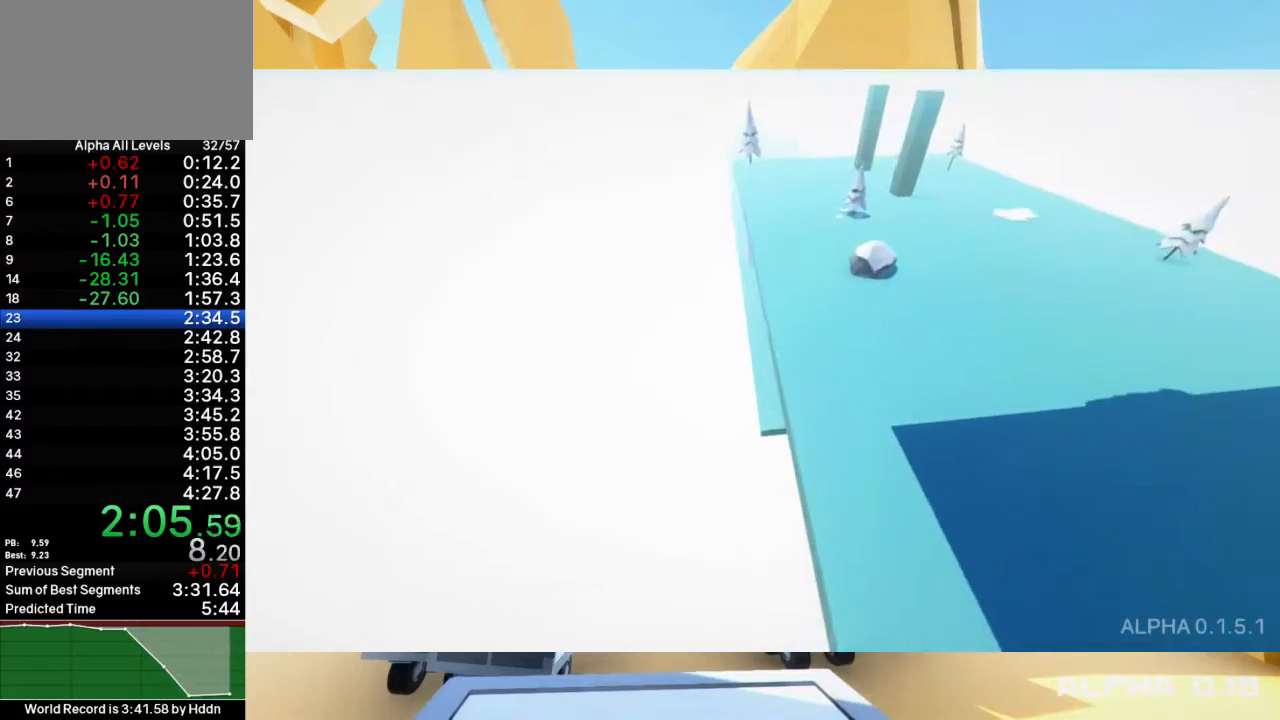
{"keys": ["d", "shift", "space", "w"], "mouse": [], "events": [[33, "mouse_right", "down"], [133, "mouse_right", "up"], [217, "mouse_right", "down"], [283, "d", "up"], [317, "mouse_right", "up"], [350, "d", "down"], [383, "mouse_right", "down"], [483, "mouse_right", "up"]]}
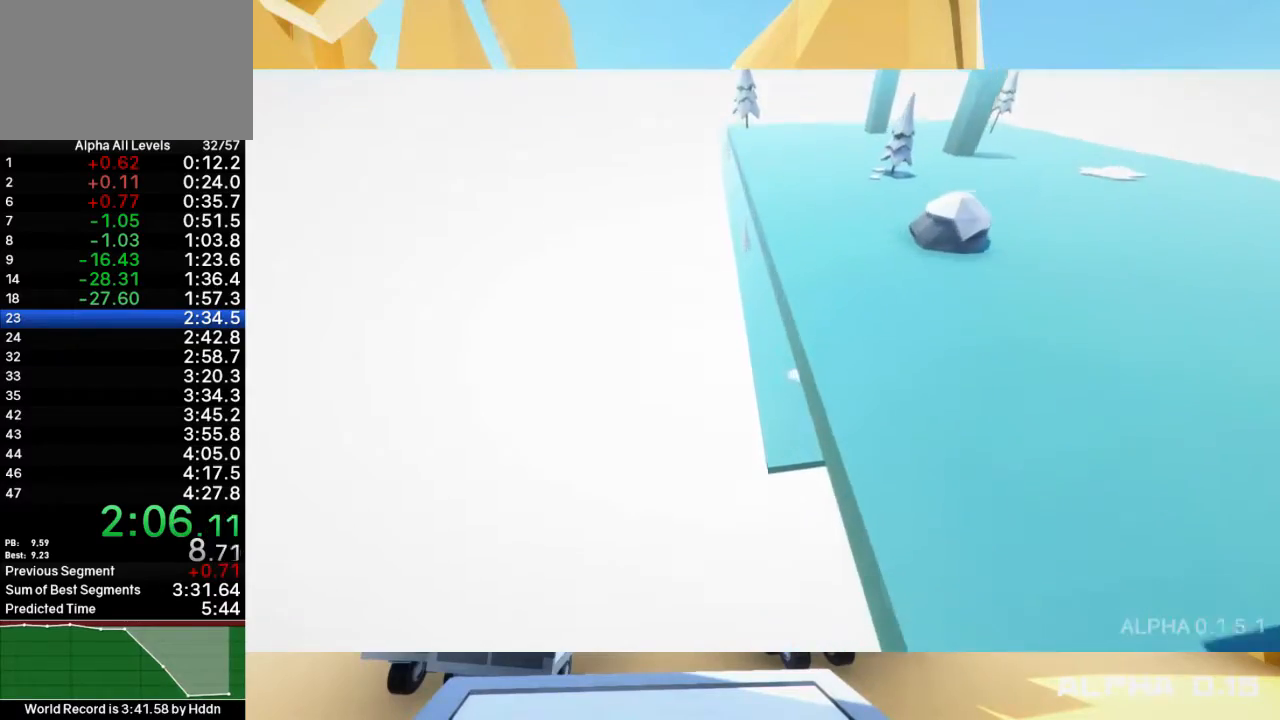
{"keys": ["d", "shift", "space", "w"], "mouse": [], "events": [[17, "d", "up"], [50, "mouse_right", "down"], [83, "d", "down"], [150, "mouse_right", "up"], [217, "mouse_right", "down"], [317, "mouse_right", "up"], [383, "d", "up"], [383, "mouse_right", "down"], [450, "d", "down"], [483, "mouse_right", "up"]]}
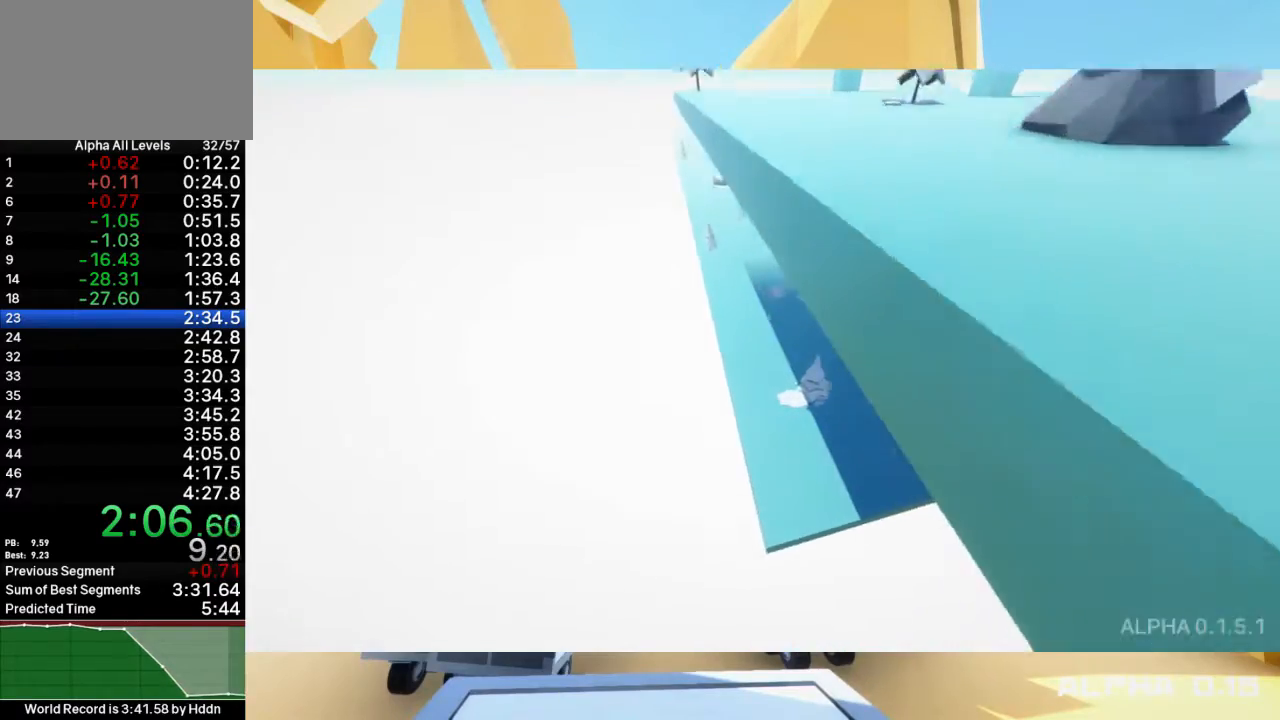
{"keys": ["shift", "w"], "mouse": ["right"], "events": [[83, "mouse_right", "down"], [183, "mouse_right", "up"], [267, "mouse_right", "down"], [300, "d", "up"], [400, "mouse_right", "up"], [433, "mouse_right", "down"], [467, "space", "up"]]}
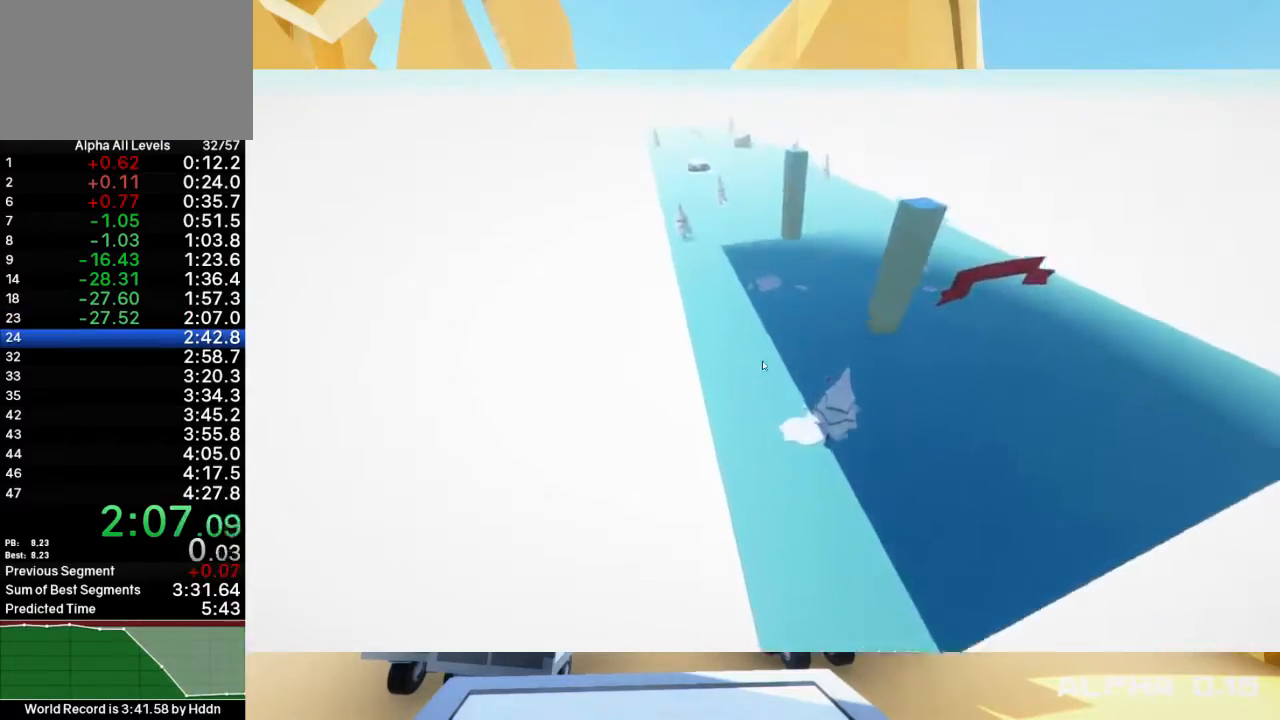
{"keys": ["shift", "space", "w"], "mouse": [], "events": [[67, "mouse_right", "up"], [100, "mouse_right", "down"], [200, "mouse_right", "up"], [500, "space", "down"]]}
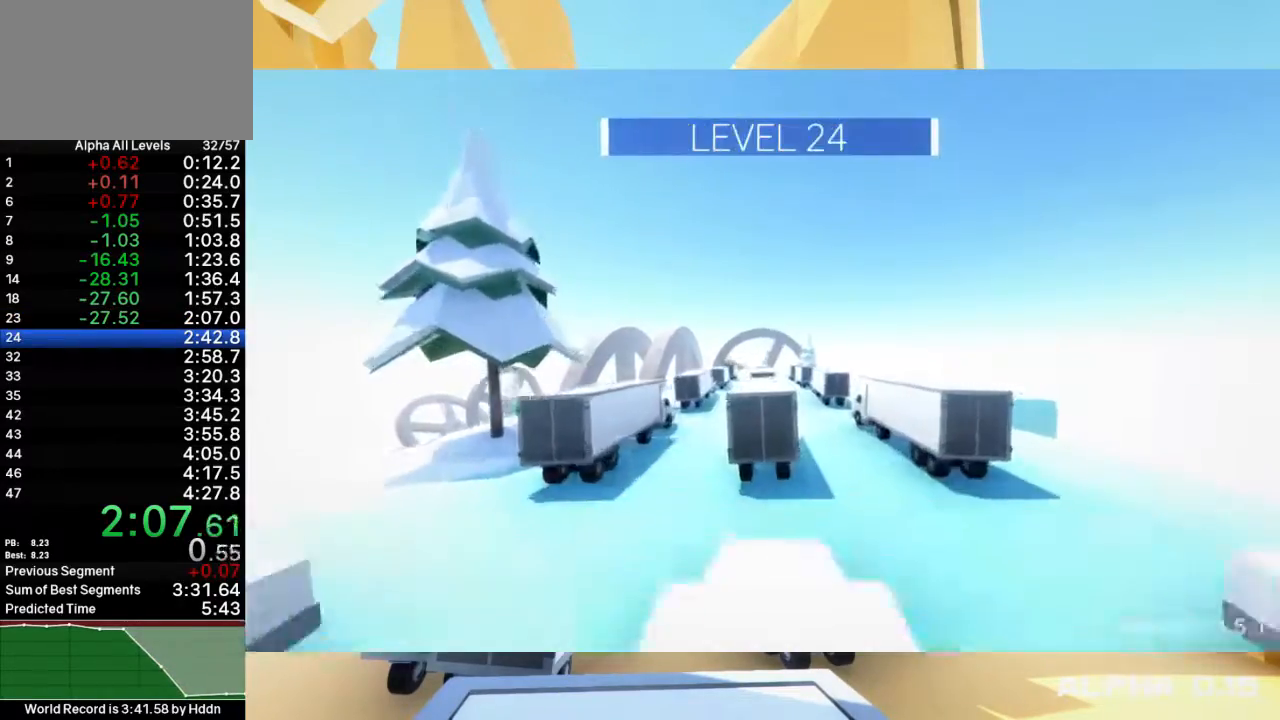
{"keys": ["a", "shift", "space", "w"], "mouse": [], "events": [[100, "d", "down"], [350, "a", "down"], [383, "d", "up"]]}
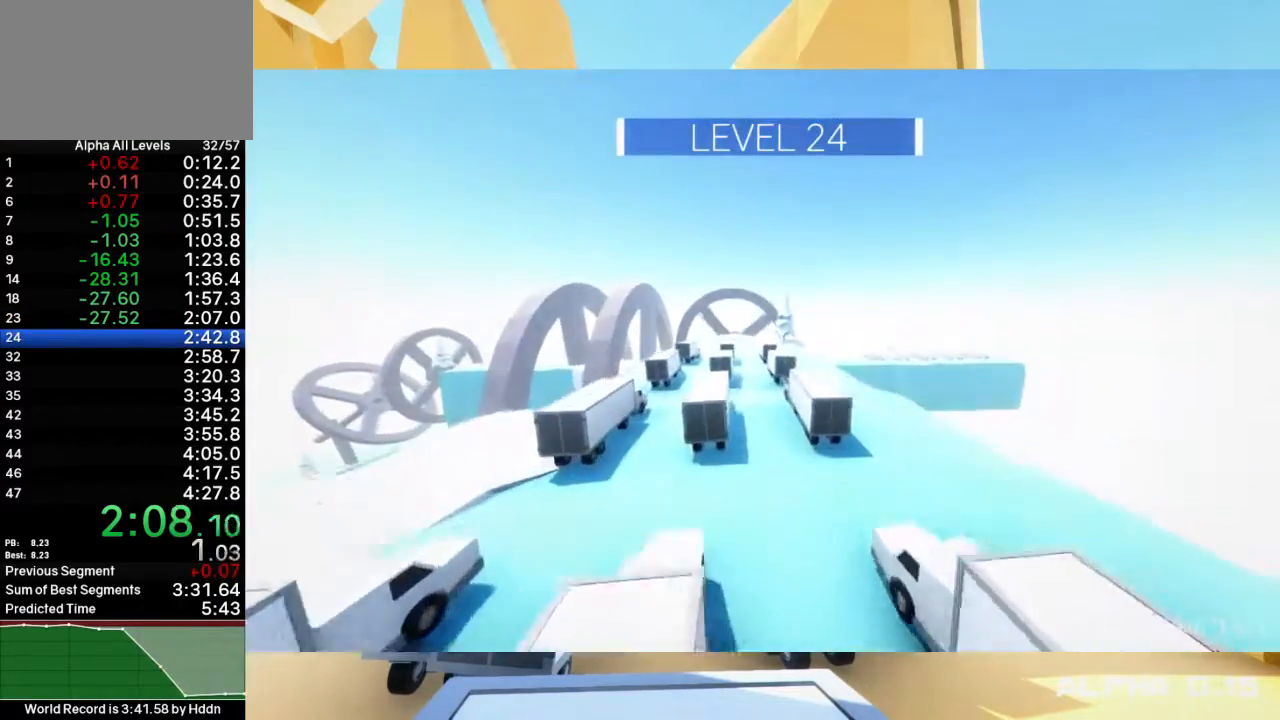
{"keys": ["a", "shift", "space", "w"], "mouse": [], "events": []}
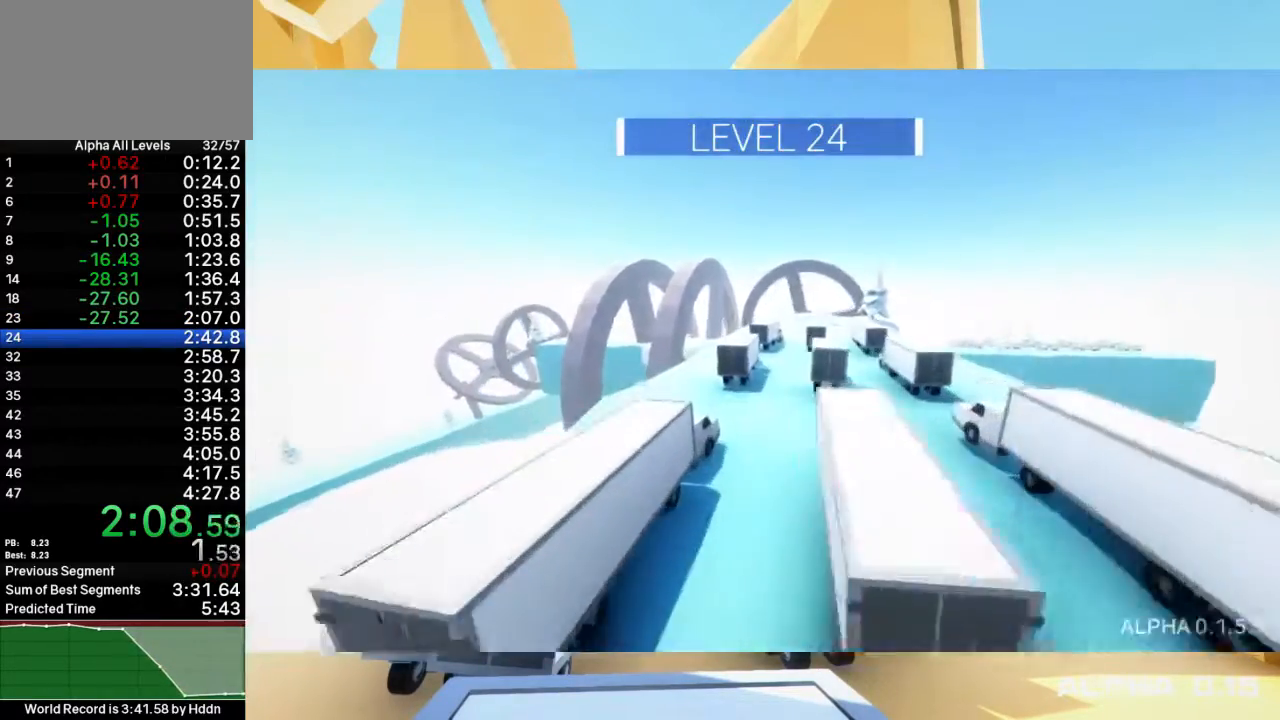
{"keys": ["a", "shift", "space", "w"], "mouse": [], "events": []}
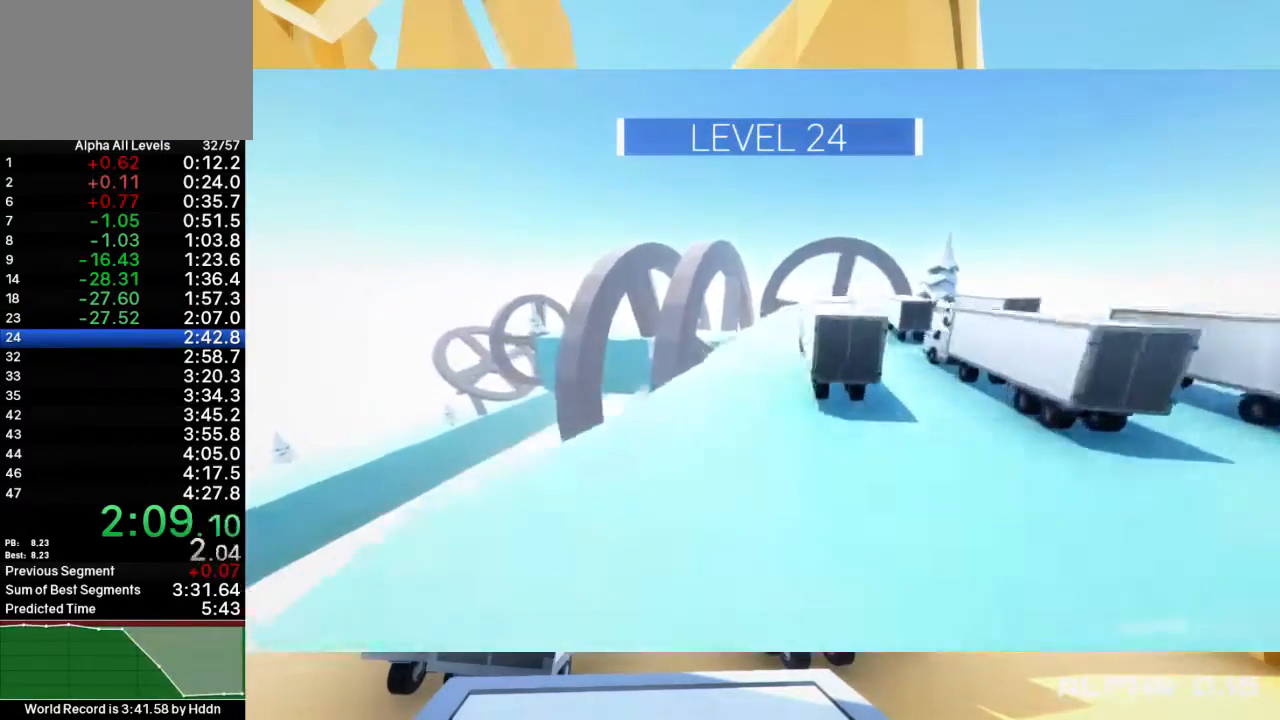
{"keys": ["a", "shift", "space", "w"], "mouse": [], "events": []}
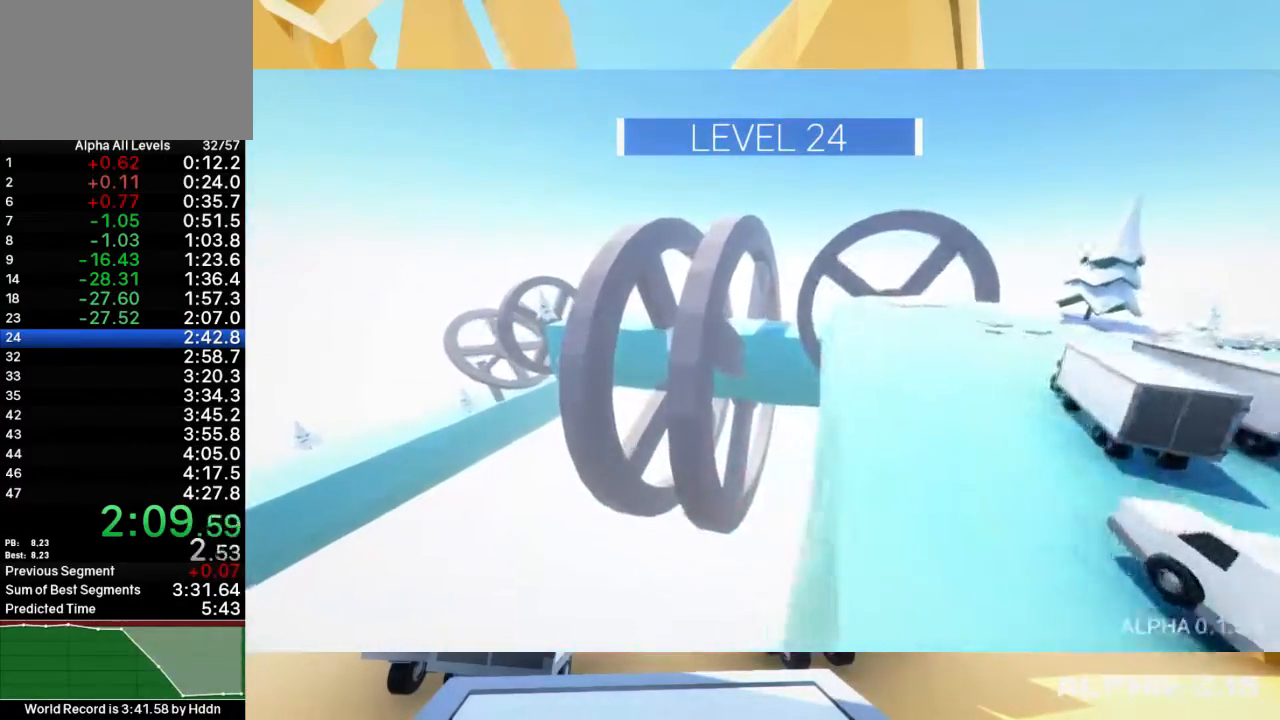
{"keys": ["a", "shift", "space", "w"], "mouse": [], "events": []}
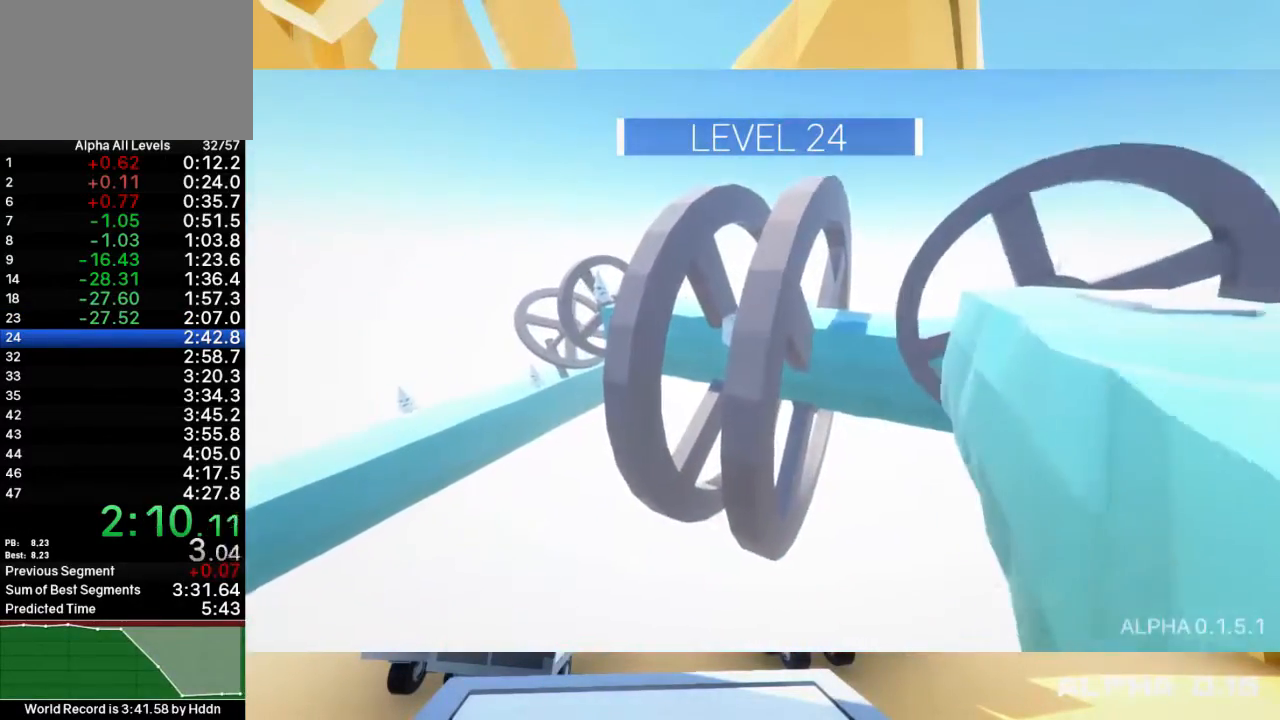
{"keys": ["a", "shift", "space", "w"], "mouse": [], "events": []}
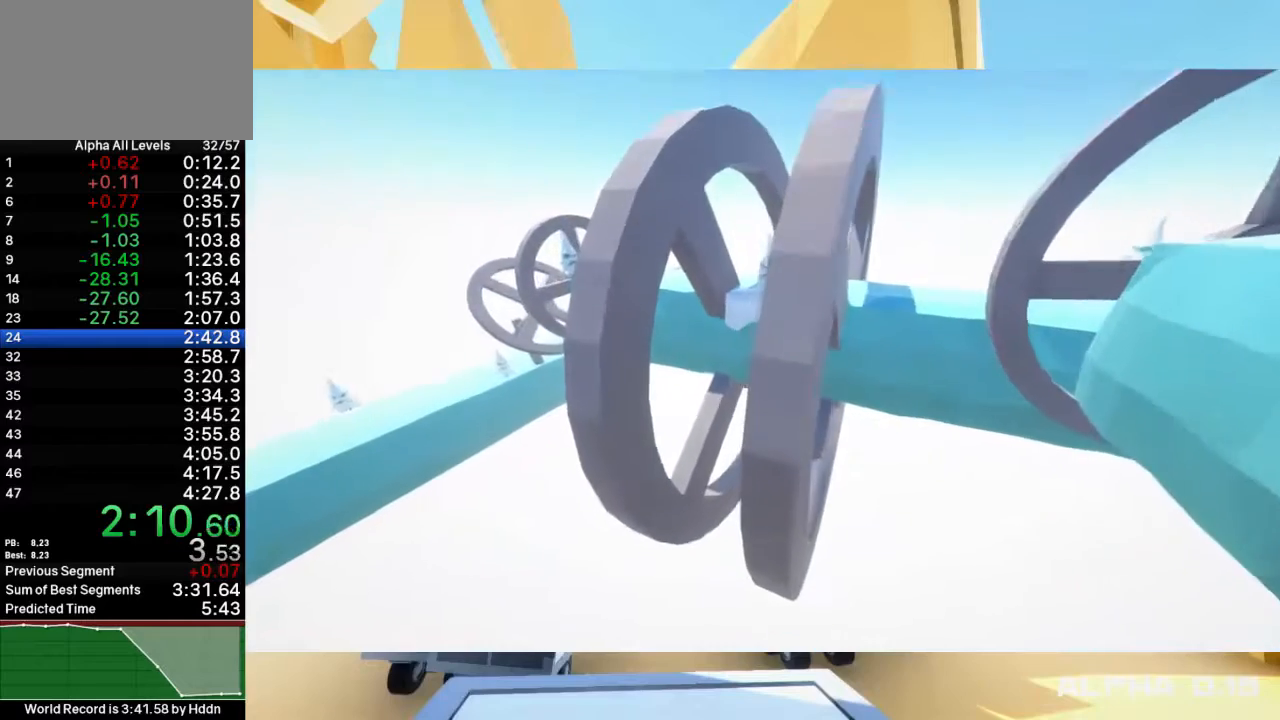
{"keys": ["a", "shift", "space", "w"], "mouse": [], "events": [[17, "mouse_right", "down"], [150, "mouse_right", "up"]]}
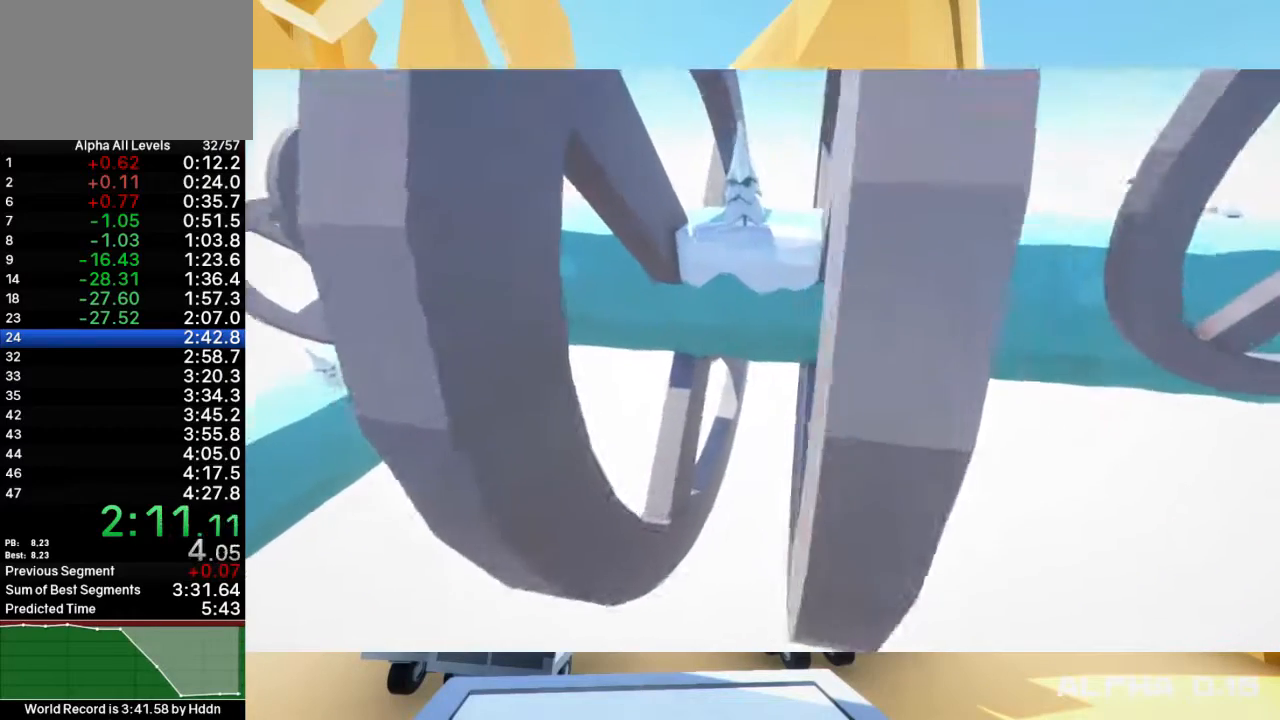
{"keys": ["a", "shift", "space", "w"], "mouse": [], "events": []}
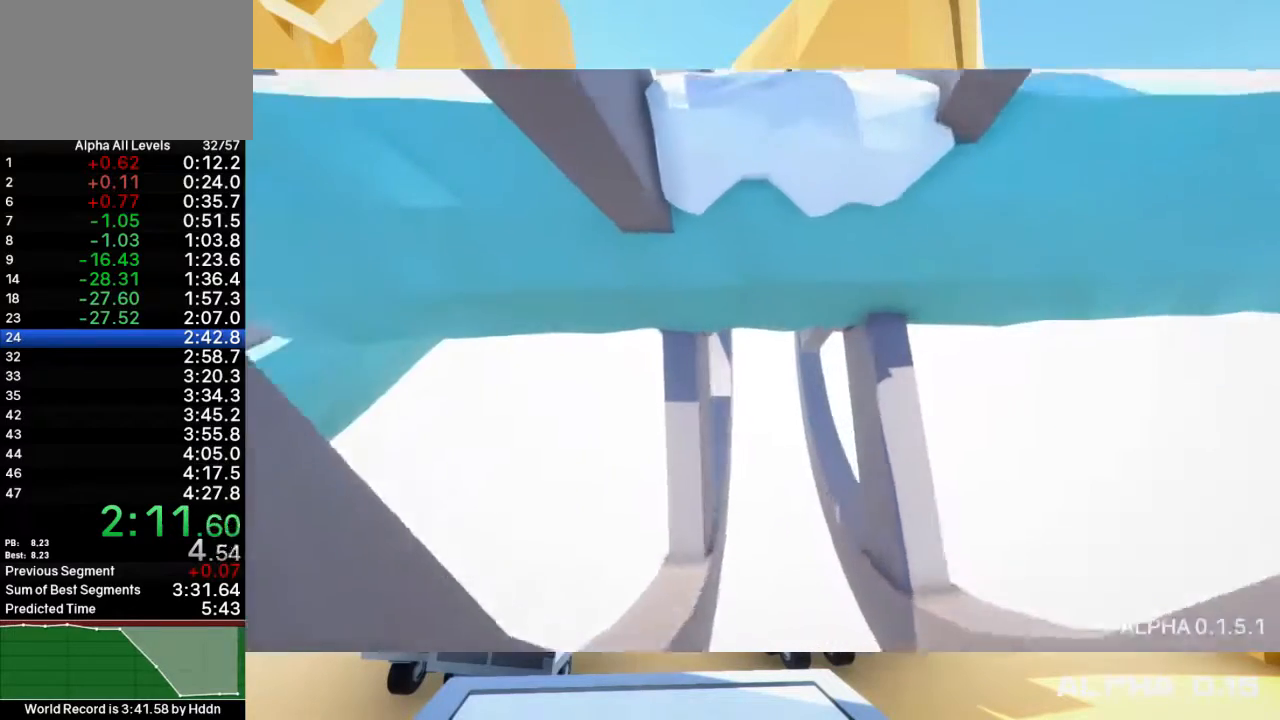
{"keys": ["a", "shift", "space", "w"], "mouse": [], "events": []}
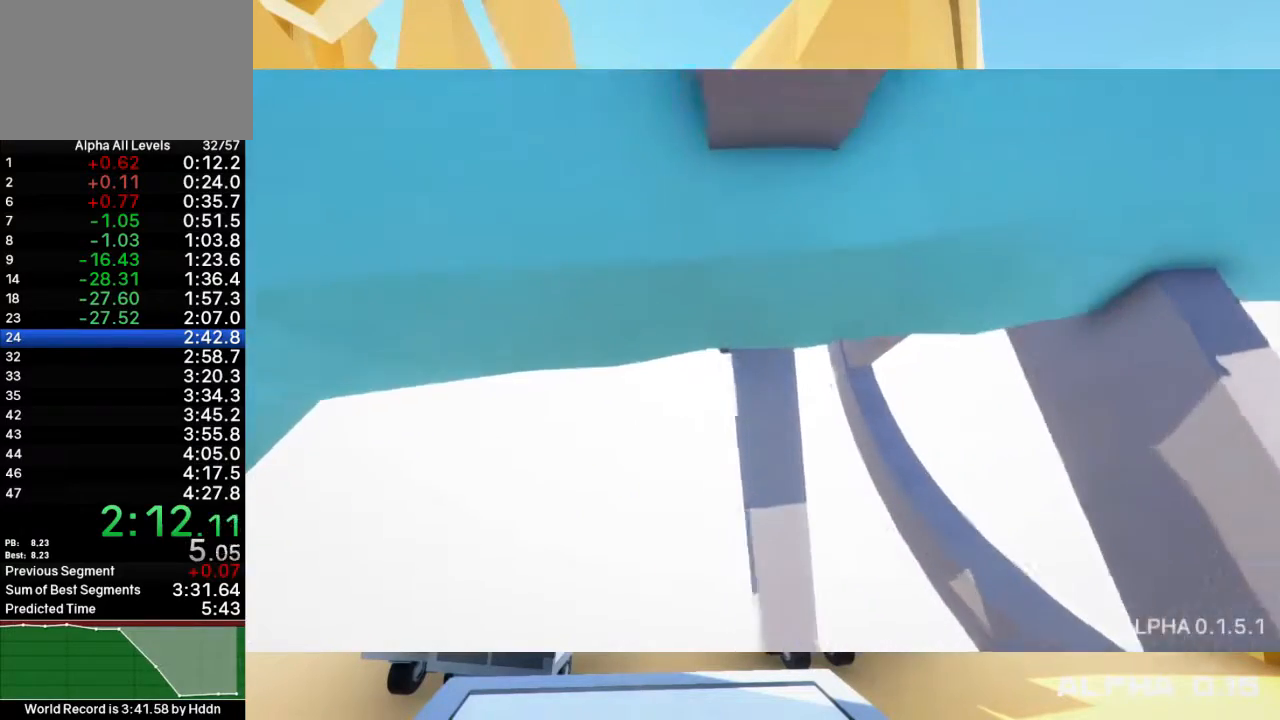
{"keys": ["a", "shift", "space", "w"], "mouse": [], "events": []}
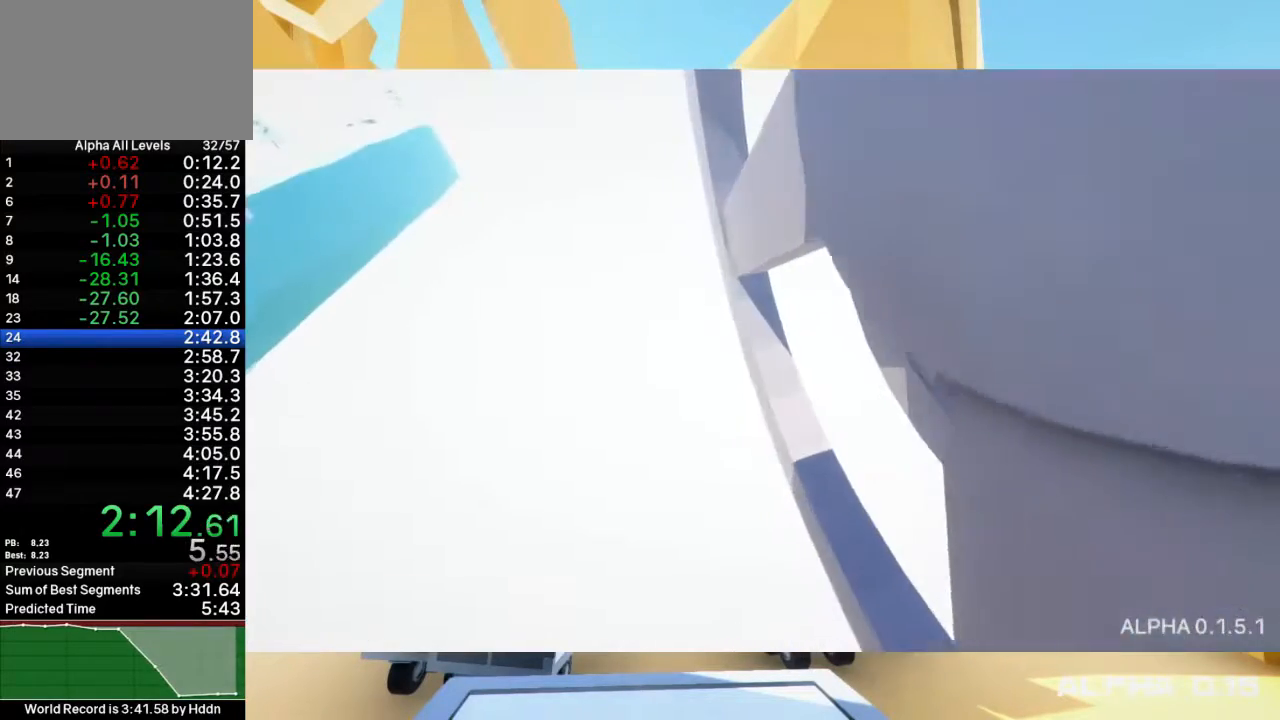
{"keys": ["a", "shift", "space", "w"], "mouse": [], "events": []}
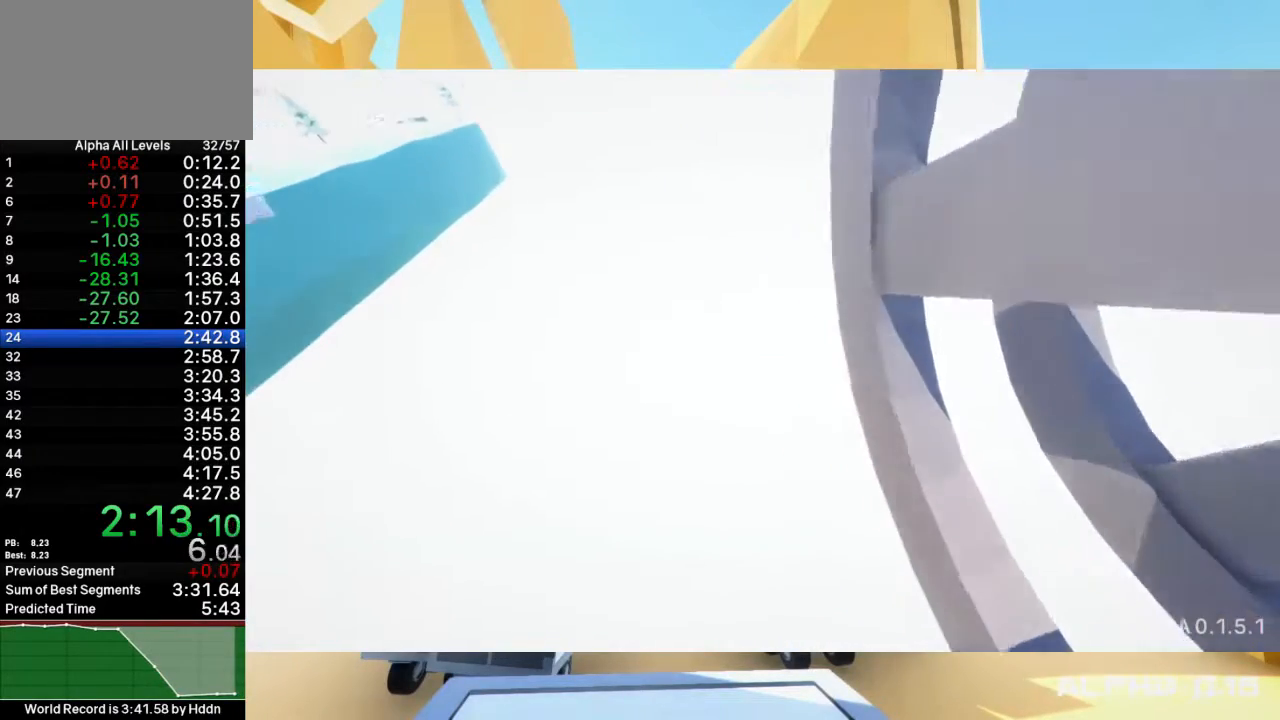
{"keys": ["a", "shift", "space", "w"], "mouse": [], "events": []}